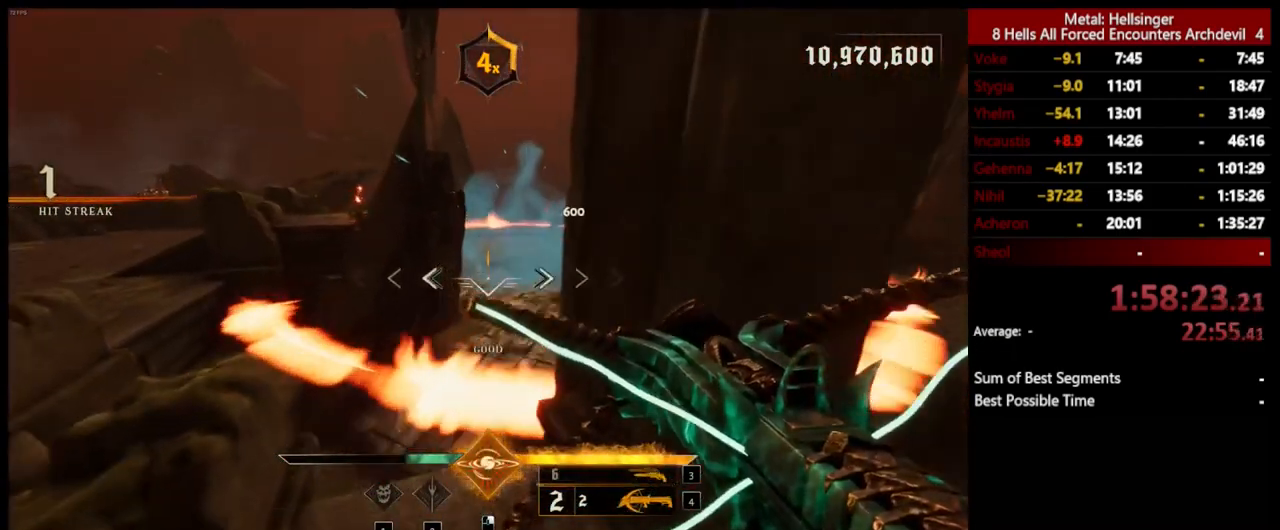
Gameplay with keyboard and mouse; each line is a JSON object with the keys and mouse buttons held at the frame after it. "events" lists presses ("down") and releases ("up") of "1", "2", "3", "4", "5", "a", "alt", "b", "c", "ctrl", "d", "e", "f", "g", "q", "r", "s", "shift", "space", "t", "tab", "v", "w", "x", "z", "mouse_left", "mouse_wheel", "mouse_right", "mouse_mb4" and "mouse_mb5" between this image and that frame as [ms after this image, input, new state], when the widget could be followed in between. "mouse_left", "mouse_wheel", "mouse_right", "mouse_mb4", "mouse_mb5" = the "left", "wheel", "right", "mb4", "mb5" buttons of the "mouse" list. No other keys are recorded. "wheel" means that the mouse wheel is clicked or scrolled. Mouse movement is not recorded.
{"keys": ["a", "s"], "mouse": [], "events": [[134, "3", "up"], [184, "4", "down"], [318, "4", "up"]]}
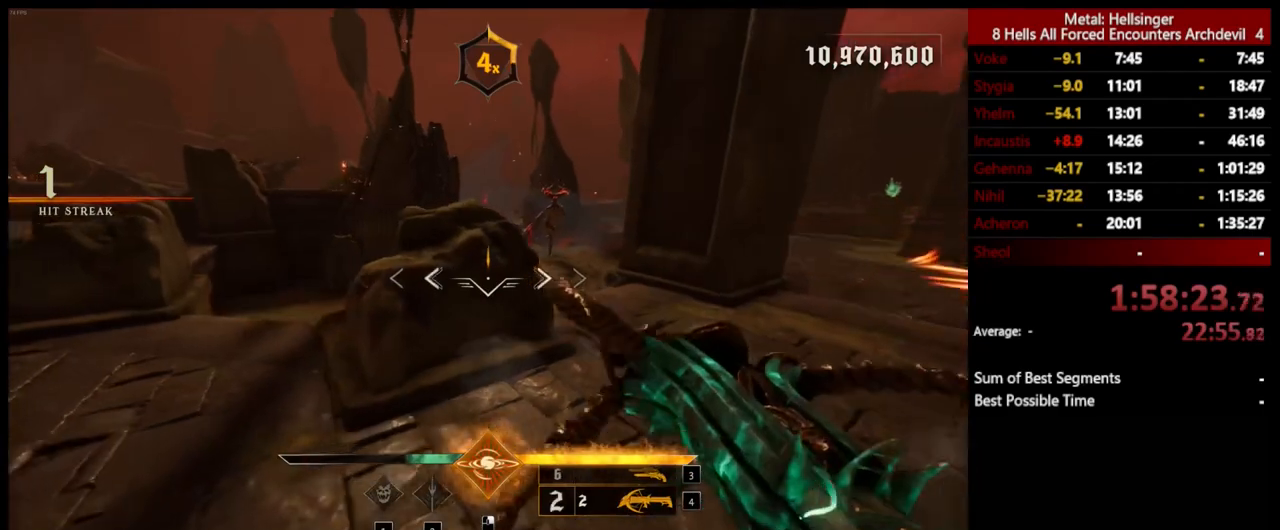
{"keys": ["a"], "mouse": ["left"], "events": [[67, "space", "down"], [184, "s", "up"], [184, "shift", "down"], [184, "space", "up"], [418, "shift", "up"], [468, "mouse_left", "down"]]}
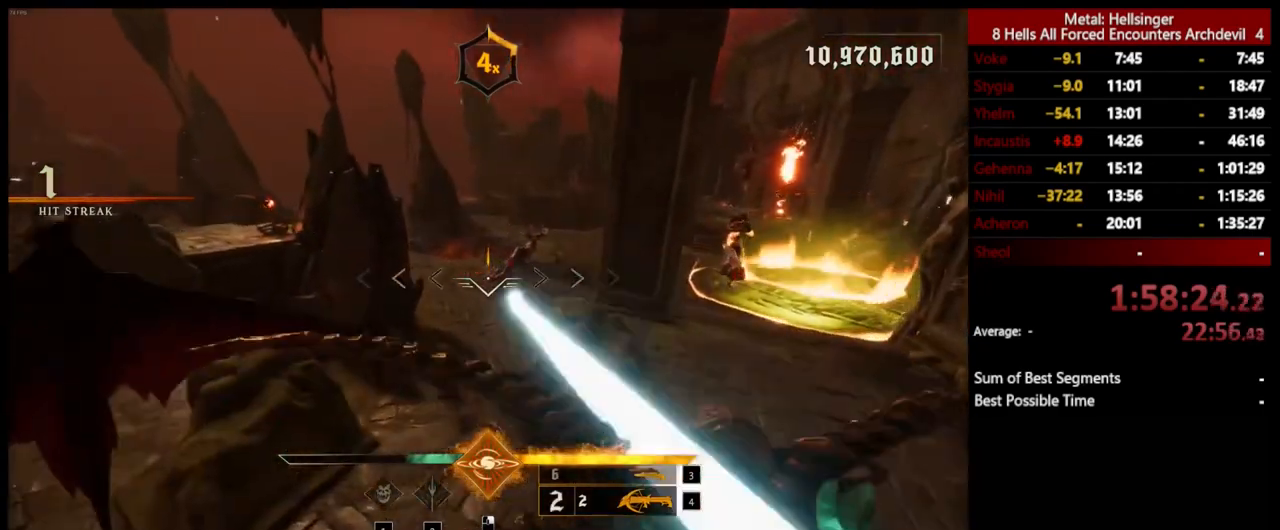
{"keys": ["a", "w"], "mouse": ["left"], "events": [[67, "mouse_left", "up"], [418, "w", "down"], [451, "mouse_left", "down"]]}
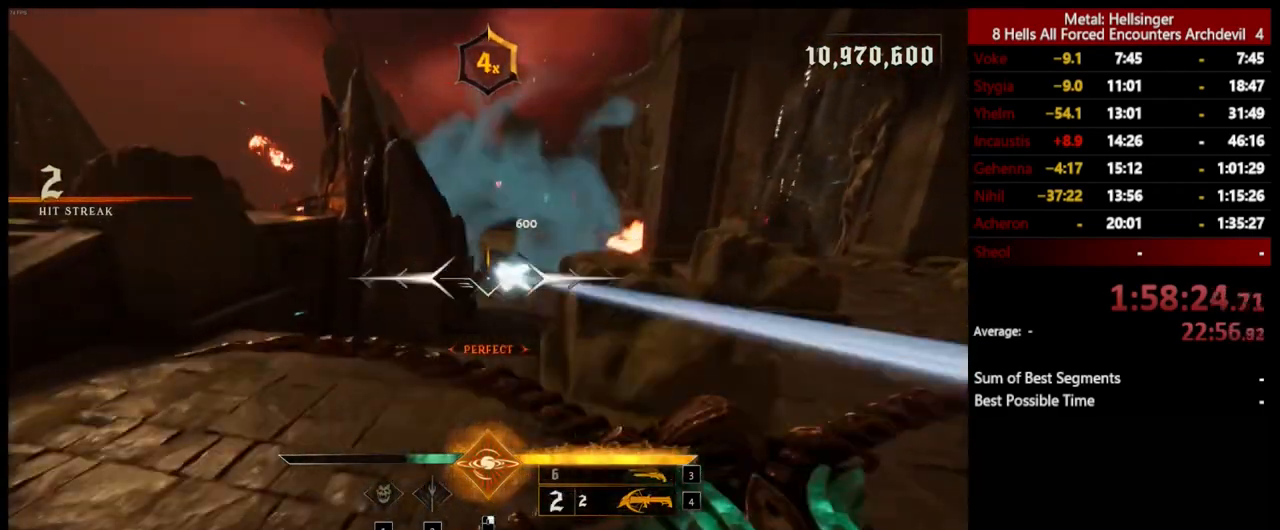
{"keys": ["a"], "mouse": ["left"], "events": [[67, "mouse_left", "up"], [418, "mouse_left", "down"], [485, "w", "up"]]}
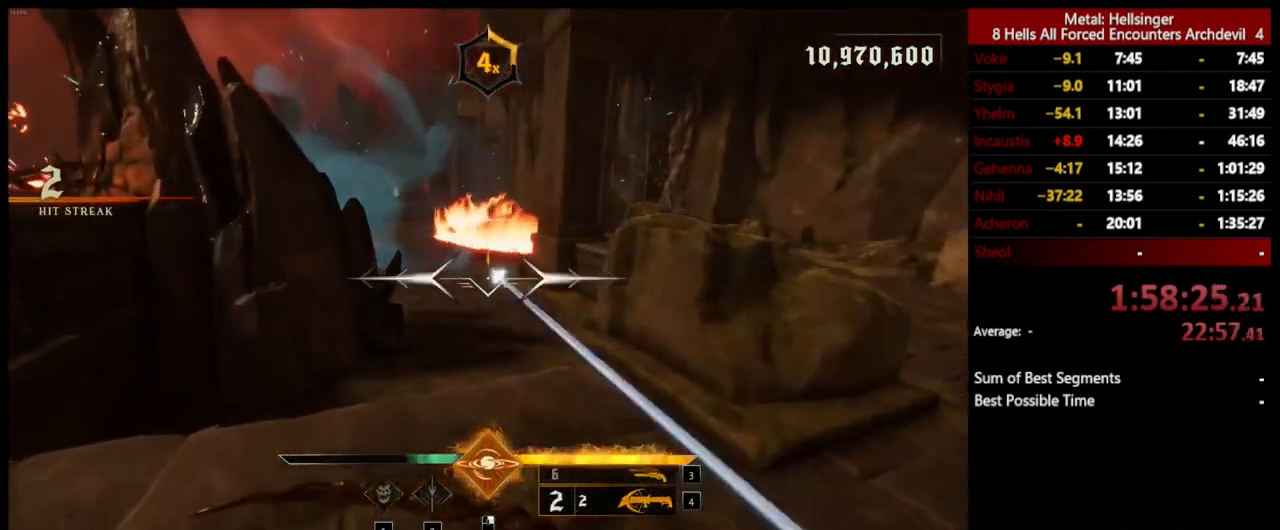
{"keys": [], "mouse": [], "events": [[50, "mouse_left", "up"], [66, "a", "up"], [117, "s", "down"], [384, "mouse_left", "down"], [467, "s", "up"], [484, "mouse_left", "up"]]}
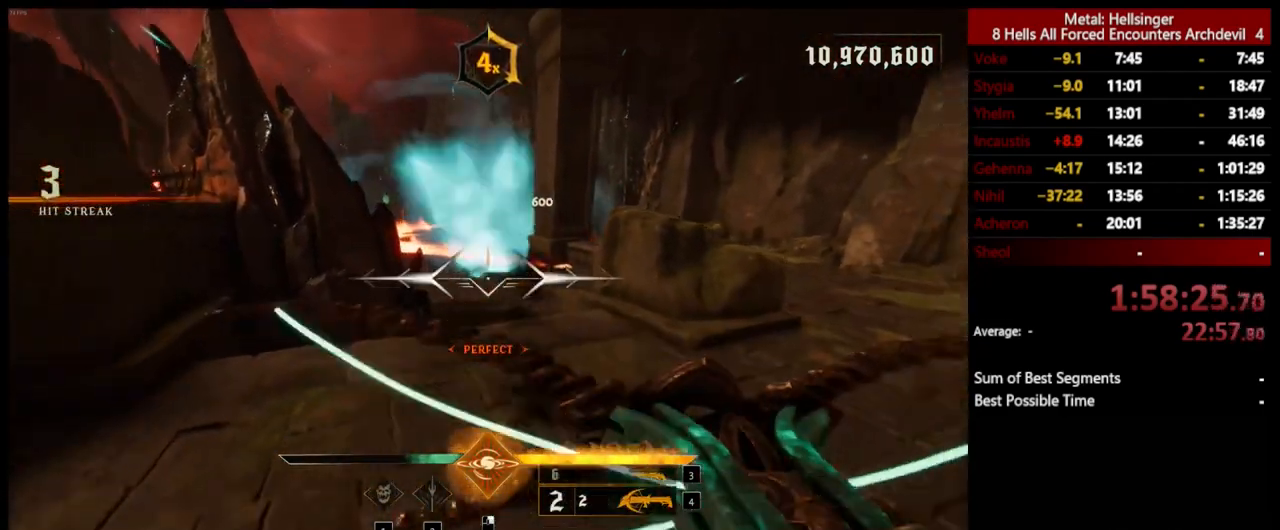
{"keys": ["a", "w"], "mouse": [], "events": [[83, "a", "down"], [317, "w", "down"], [350, "mouse_left", "down"], [484, "mouse_left", "up"]]}
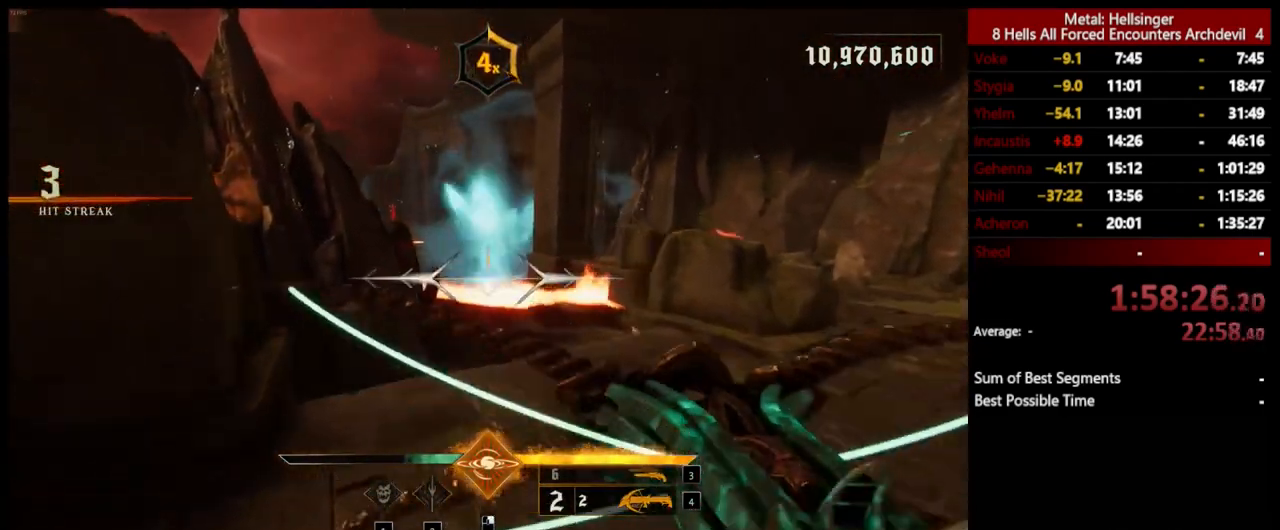
{"keys": ["d", "s", "space"], "mouse": [], "events": [[50, "a", "up"], [83, "w", "up"], [100, "d", "down"], [217, "s", "down"], [501, "space", "down"]]}
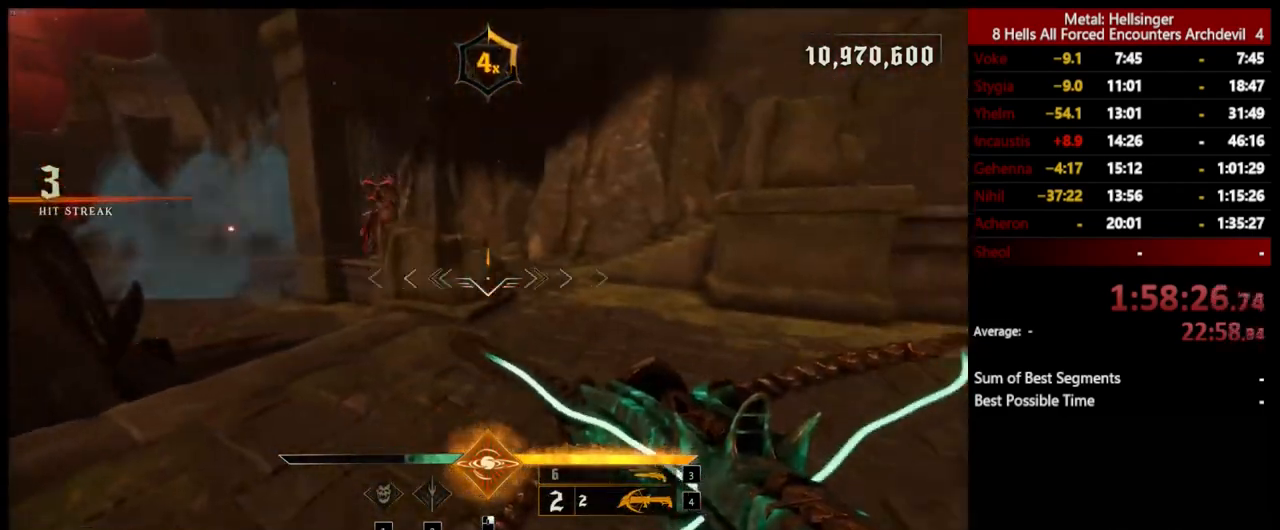
{"keys": ["a", "s"], "mouse": [], "events": [[117, "space", "up"], [217, "d", "up"], [284, "a", "down"], [300, "mouse_left", "down"], [367, "space", "down"], [417, "mouse_left", "up"], [484, "space", "up"]]}
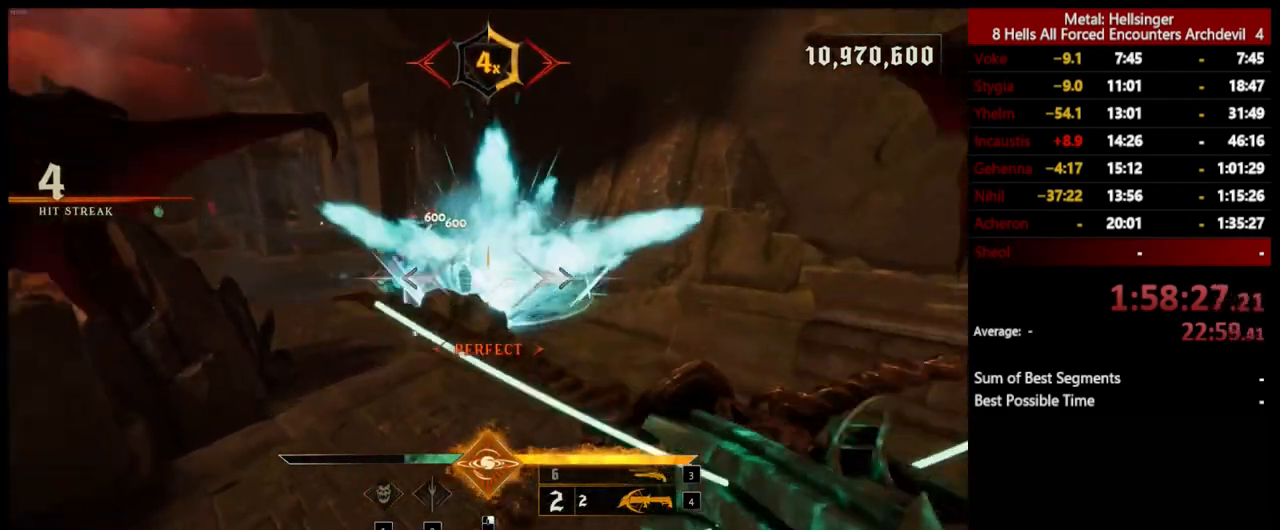
{"keys": ["a", "s"], "mouse": [], "events": [[267, "mouse_left", "down"], [384, "mouse_left", "up"]]}
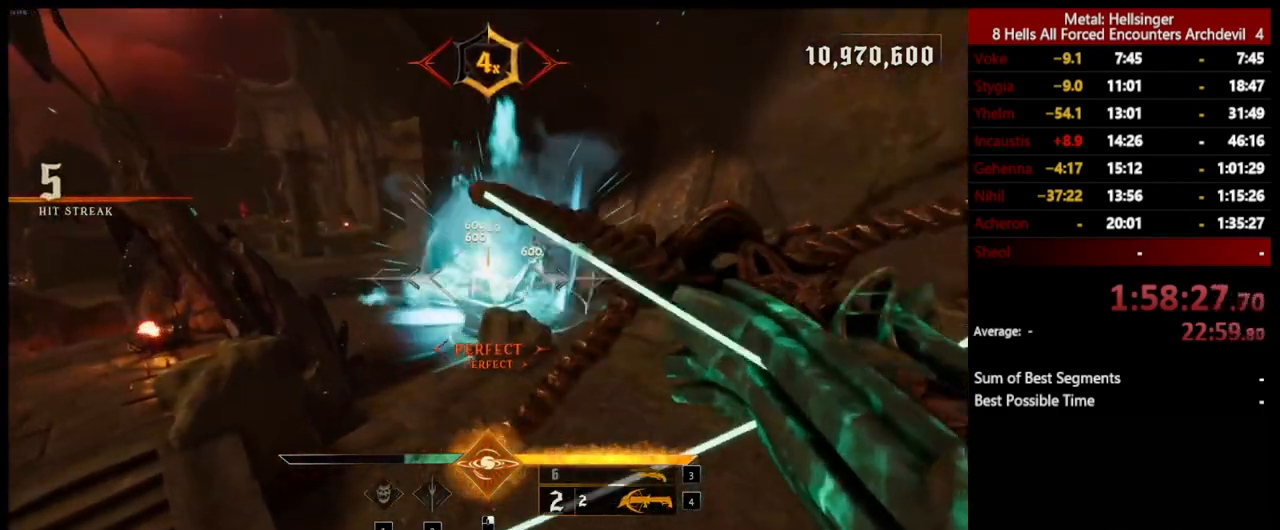
{"keys": ["a", "s"], "mouse": [], "events": [[217, "mouse_left", "down"], [317, "mouse_left", "up"]]}
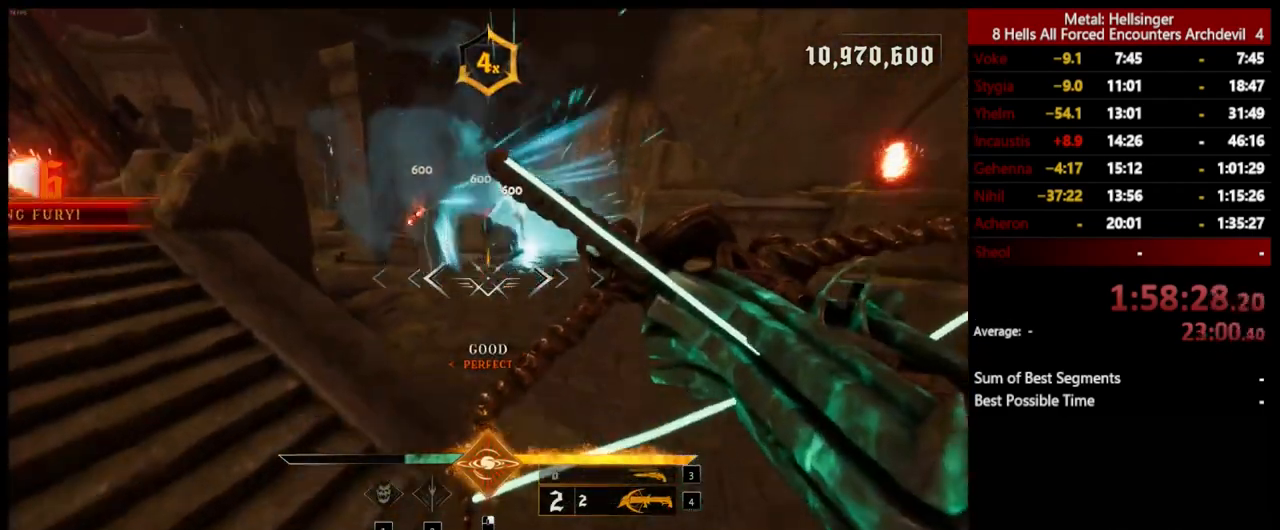
{"keys": ["s"], "mouse": [], "events": [[83, "3", "down"], [200, "3", "up"], [234, "4", "down"], [317, "a", "up"], [367, "4", "up"]]}
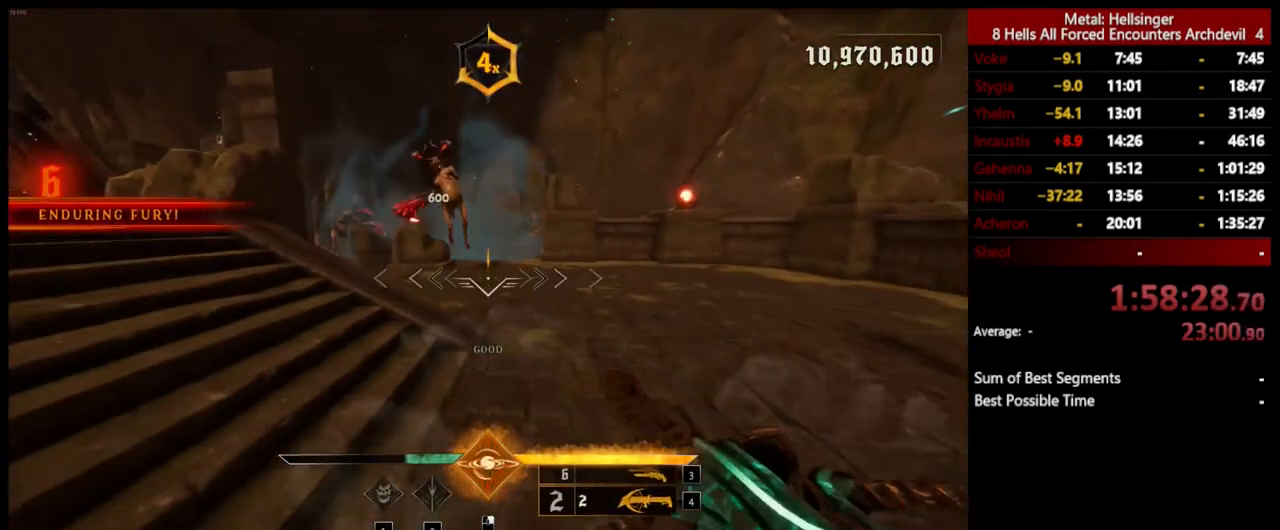
{"keys": ["a", "s", "space"], "mouse": [], "events": [[150, "d", "down"], [183, "mouse_left", "down"], [284, "mouse_left", "up"], [334, "d", "up"], [350, "a", "down"], [401, "space", "down"]]}
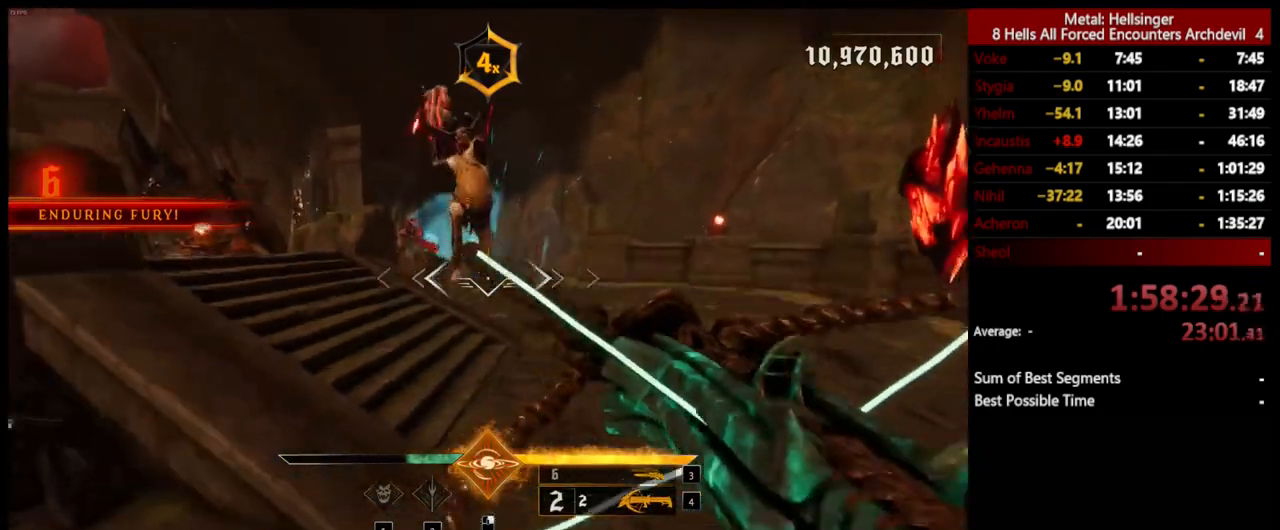
{"keys": ["3", "a"], "mouse": [], "events": [[33, "shift", "down"], [33, "space", "up"], [67, "s", "up"], [150, "space", "down"], [284, "shift", "up"], [300, "space", "up"], [384, "3", "down"]]}
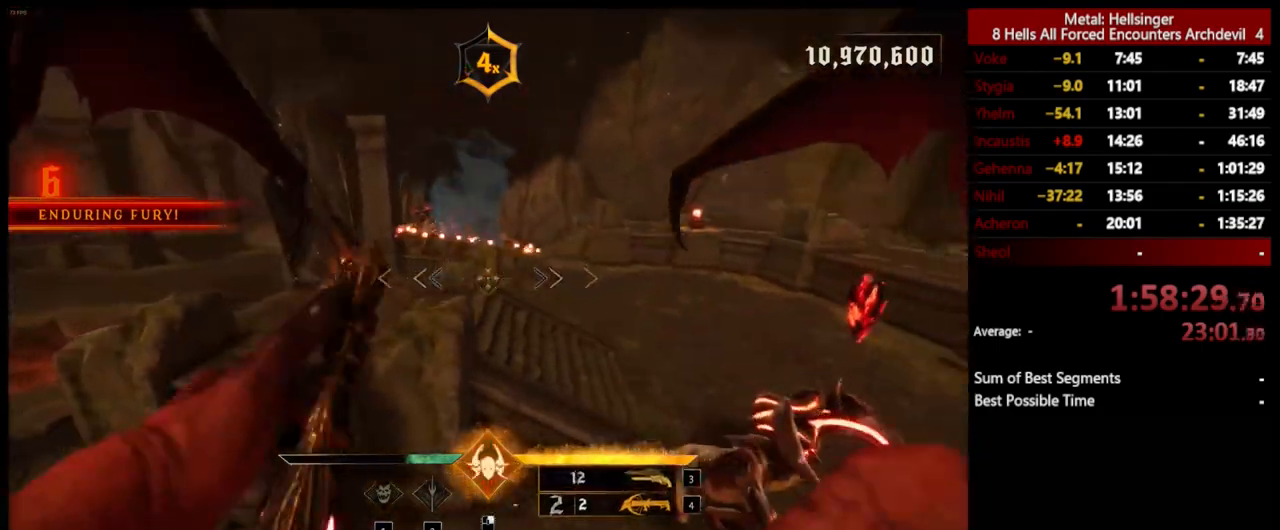
{"keys": ["s"], "mouse": [], "events": [[16, "3", "up"], [67, "4", "down"], [200, "4", "up"], [250, "s", "down"], [384, "a", "up"]]}
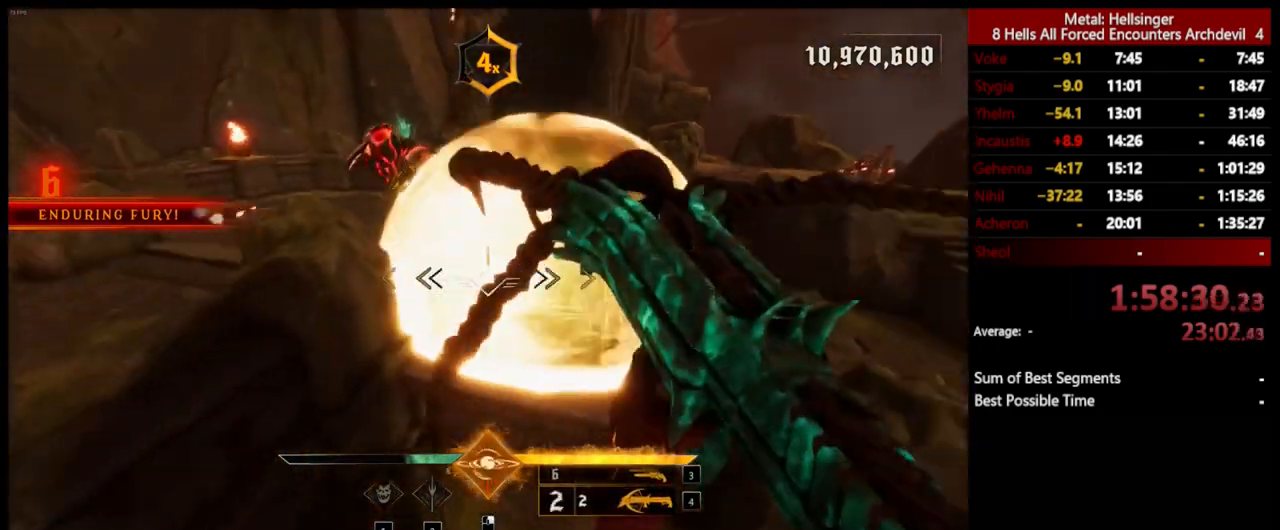
{"keys": ["d", "s"], "mouse": [], "events": [[83, "mouse_left", "down"], [183, "mouse_left", "up"], [200, "d", "down"]]}
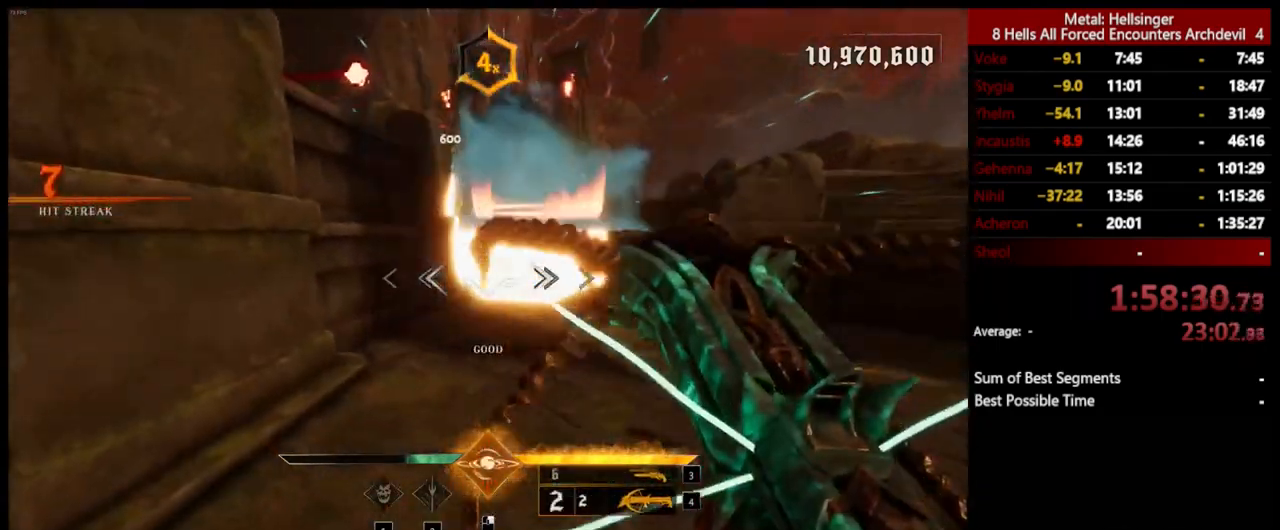
{"keys": ["d", "space"], "mouse": [], "events": [[117, "mouse_left", "down"], [150, "mouse_left", "up"], [267, "space", "down"], [284, "s", "up"], [351, "space", "up"], [467, "space", "down"]]}
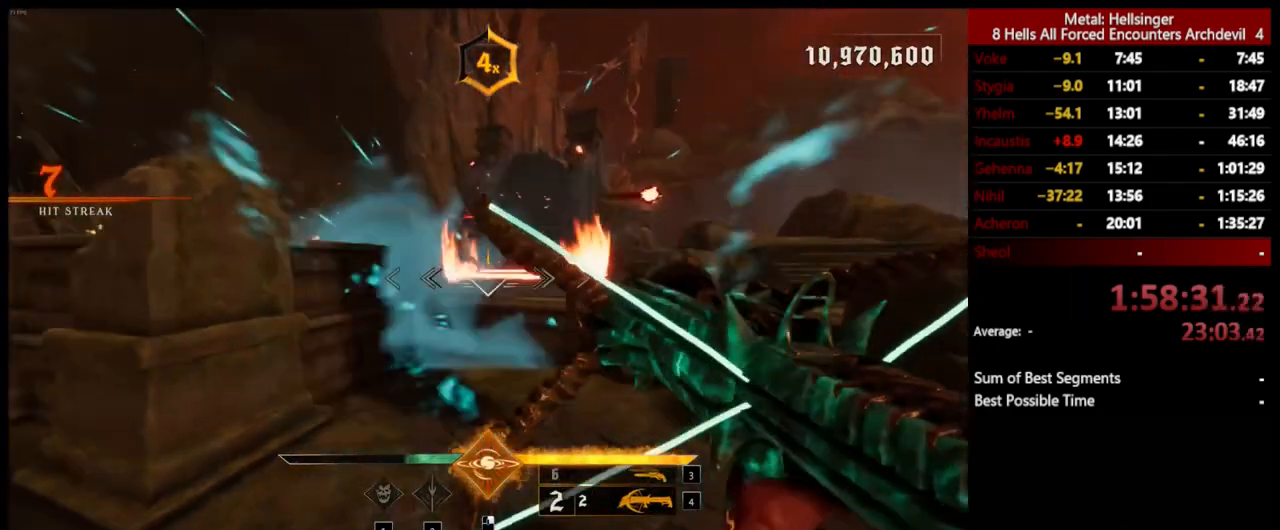
{"keys": ["d", "space"], "mouse": [], "events": [[50, "mouse_left", "down"], [100, "space", "up"], [150, "mouse_left", "up"], [501, "space", "down"]]}
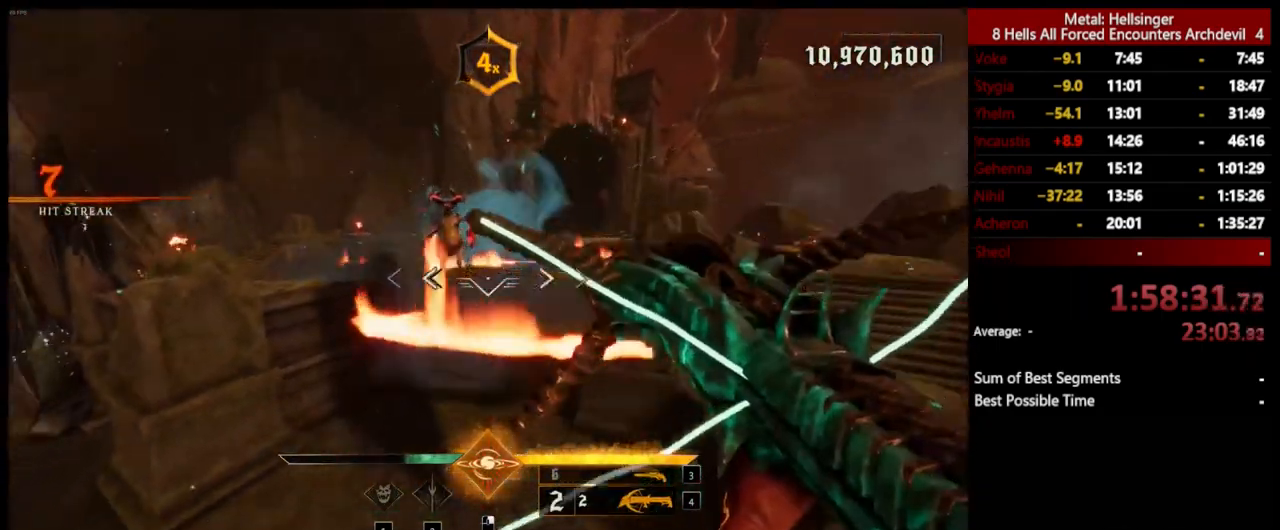
{"keys": ["a", "s"], "mouse": ["left"], "events": [[17, "mouse_left", "down"], [117, "mouse_left", "up"], [133, "space", "up"], [184, "s", "down"], [351, "d", "up"], [434, "a", "down"], [484, "mouse_left", "down"]]}
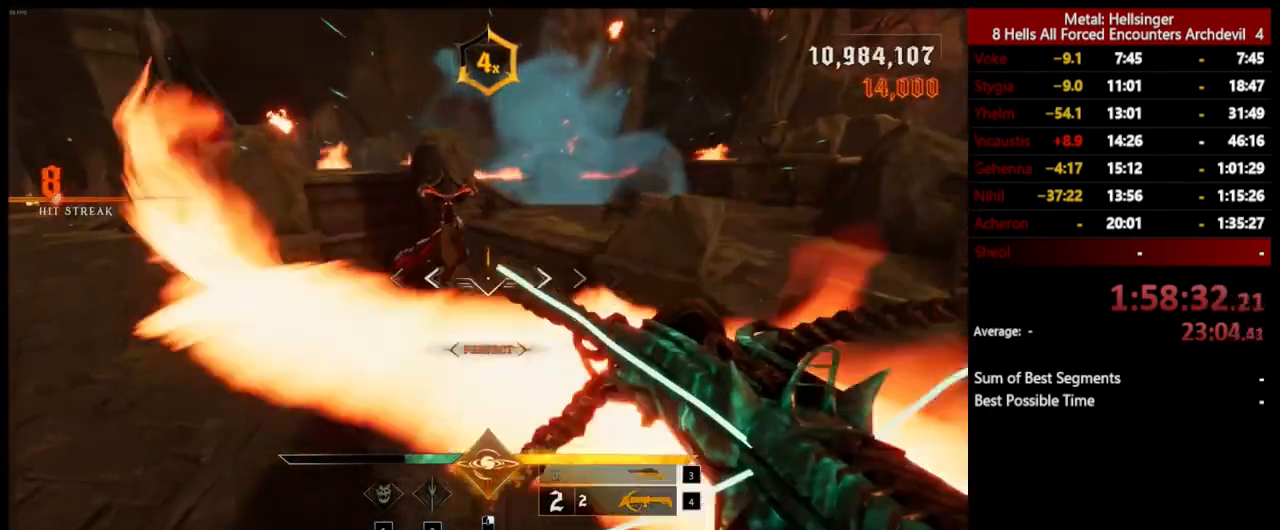
{"keys": ["a", "s"], "mouse": [], "events": [[50, "space", "down"], [83, "mouse_left", "up"], [133, "shift", "down"], [217, "space", "up"], [367, "shift", "up"]]}
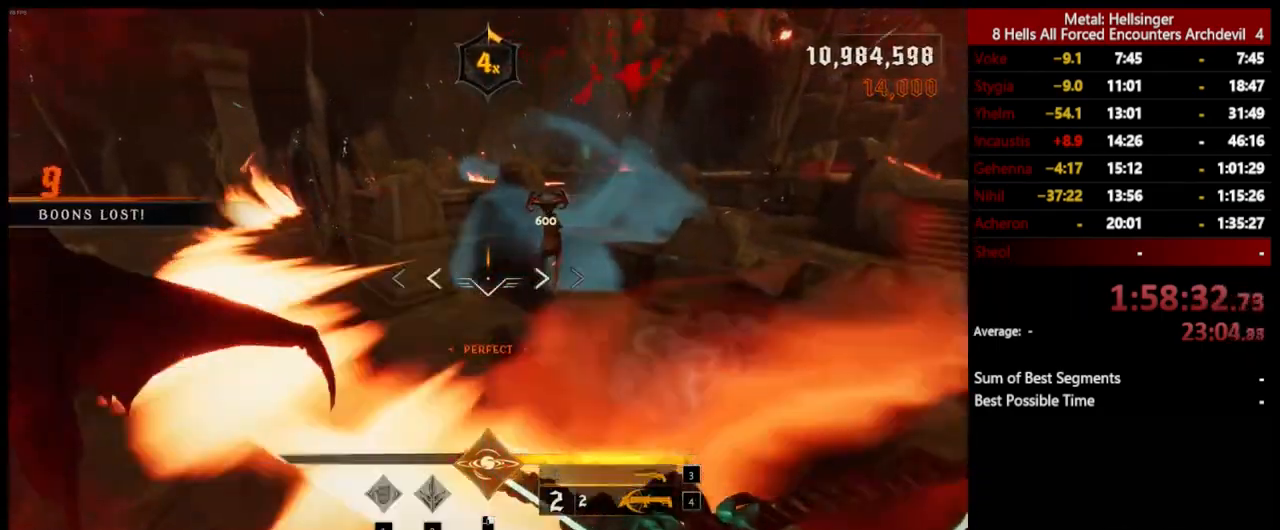
{"keys": ["a"], "mouse": [], "events": [[33, "s", "up"], [33, "space", "down"], [184, "space", "up"], [317, "3", "down"], [451, "3", "up"]]}
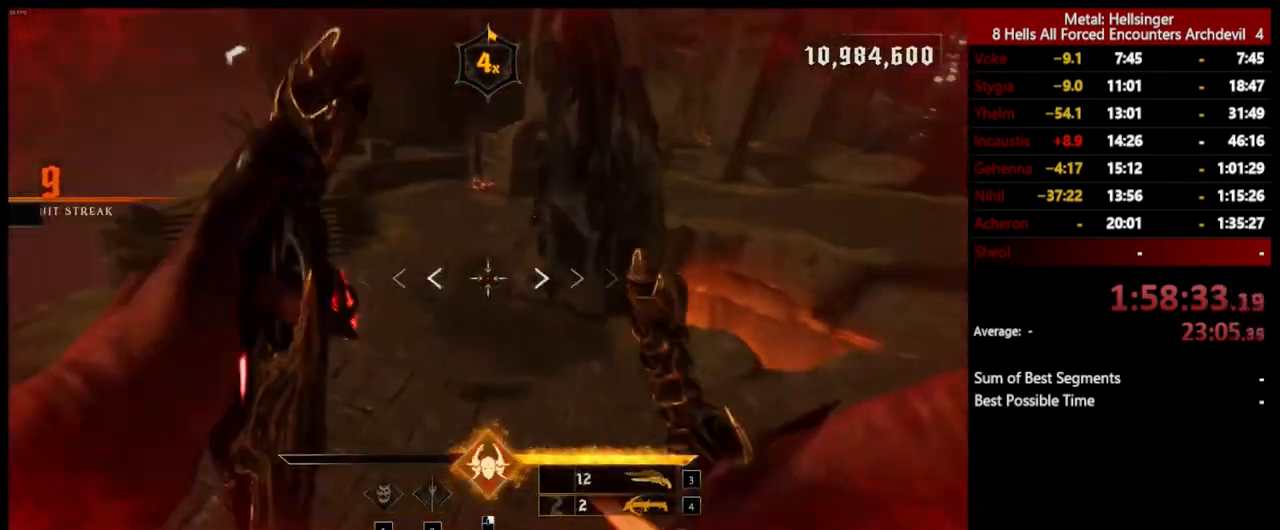
{"keys": ["shift", "space", "w"], "mouse": [], "events": [[17, "4", "down"], [34, "w", "down"], [117, "a", "up"], [167, "4", "up"], [451, "shift", "down"], [485, "space", "down"]]}
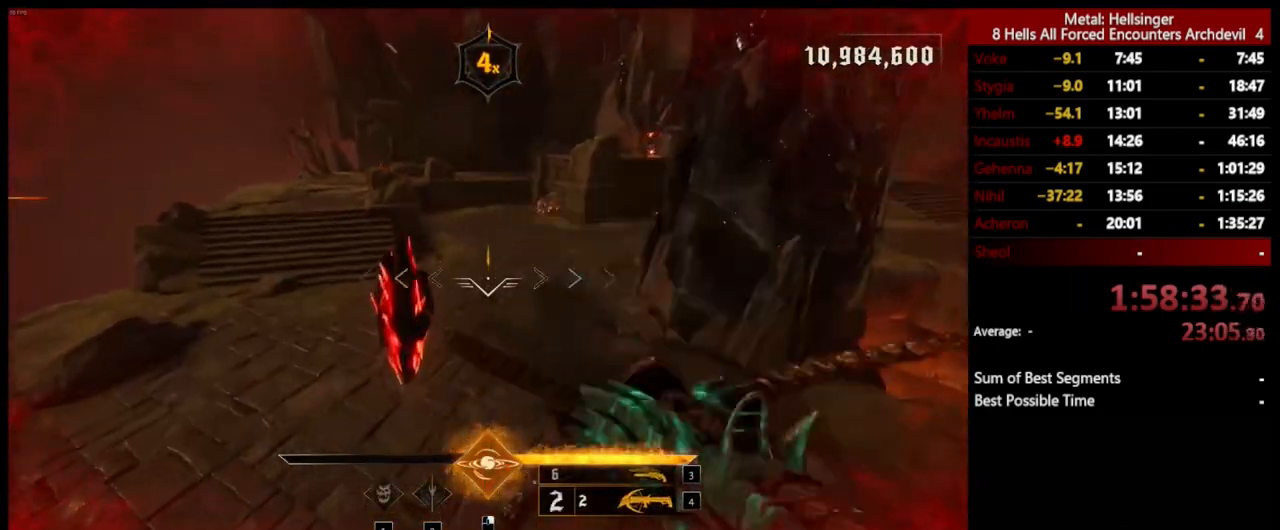
{"keys": ["w"], "mouse": [], "events": [[84, "shift", "up"], [117, "space", "up"]]}
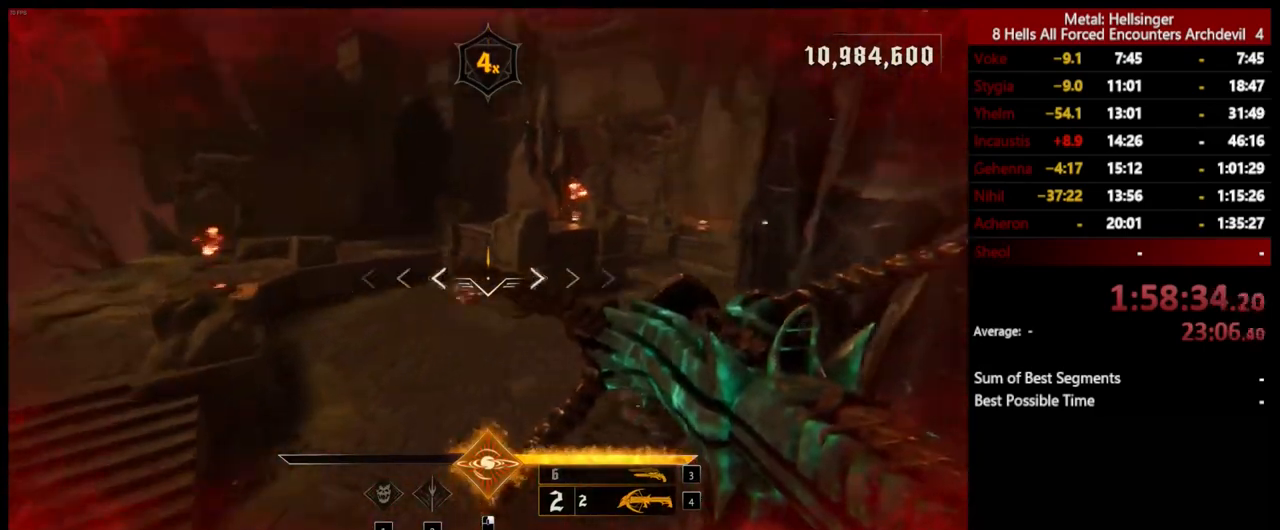
{"keys": ["w"], "mouse": [], "events": []}
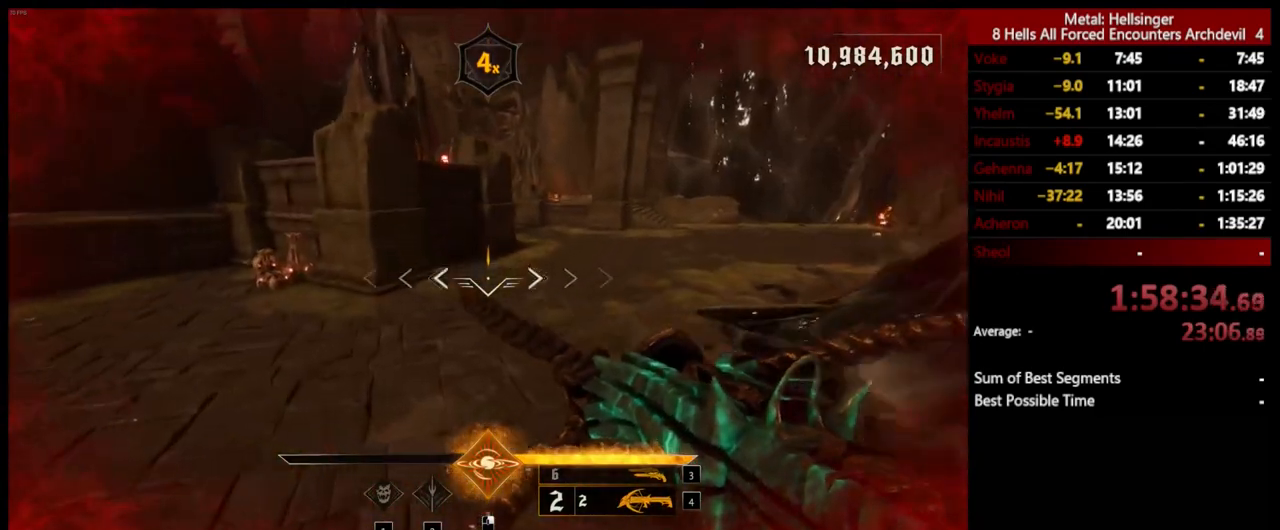
{"keys": ["space", "w"], "mouse": [], "events": [[184, "shift", "down"], [267, "space", "down"], [351, "shift", "up"], [401, "space", "up"], [501, "space", "down"]]}
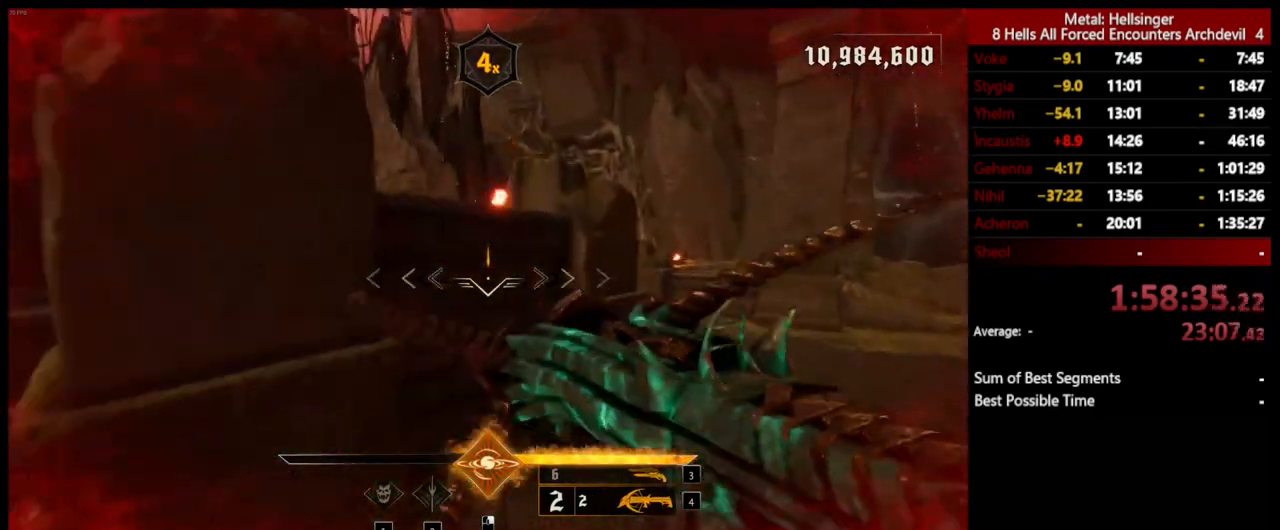
{"keys": ["4", "a", "w"], "mouse": [], "events": [[117, "a", "down"], [167, "space", "up"], [267, "3", "down"], [418, "3", "up"], [451, "4", "down"]]}
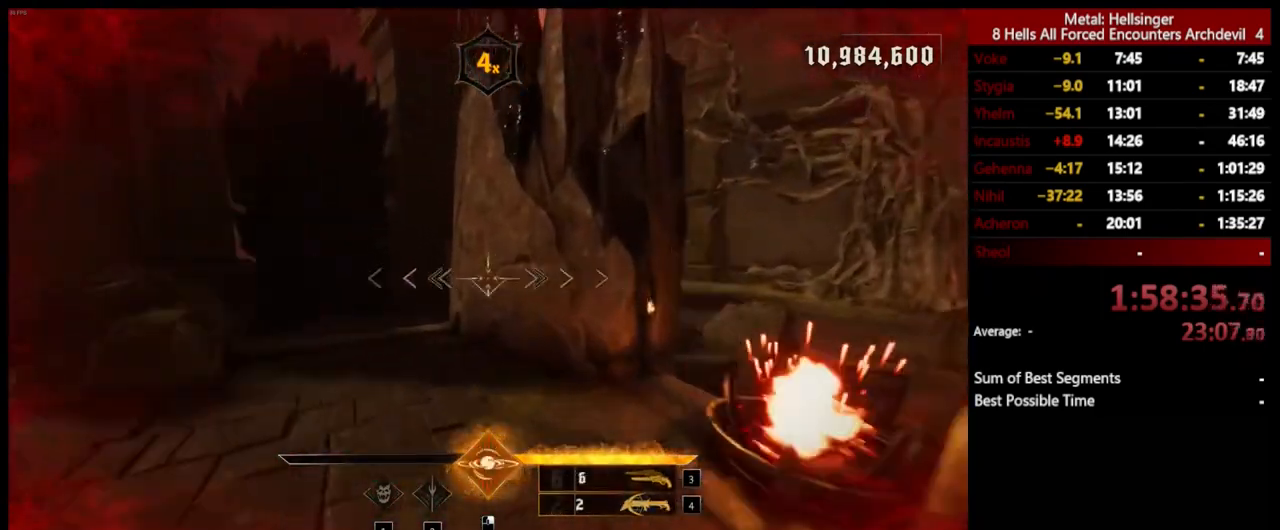
{"keys": ["w"], "mouse": [], "events": [[34, "a", "up"], [84, "4", "up"], [251, "shift", "down"], [435, "shift", "up"]]}
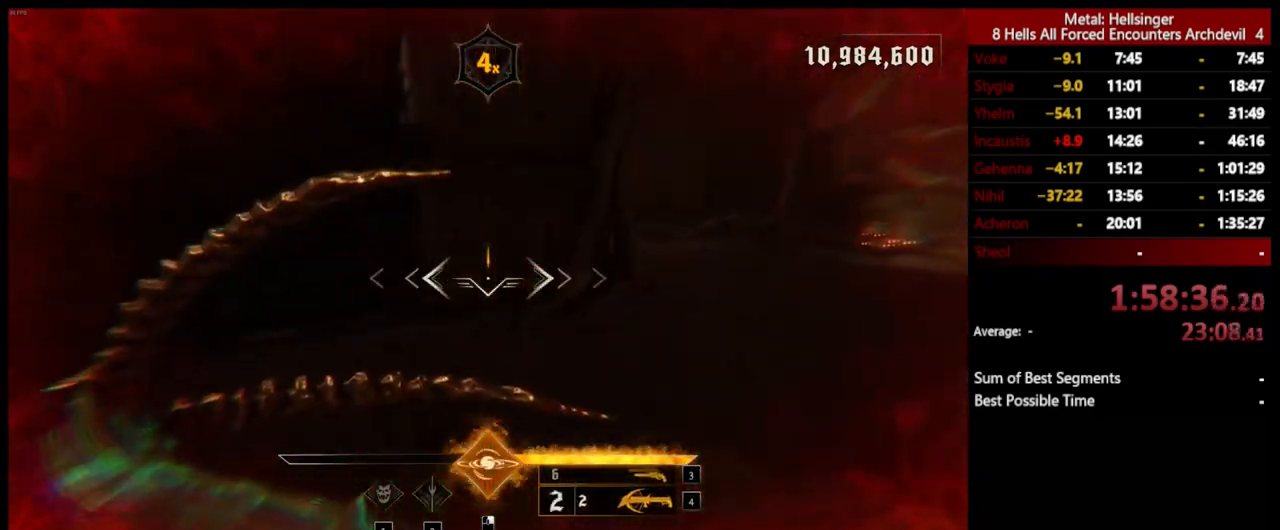
{"keys": ["w"], "mouse": [], "events": [[234, "shift", "down"], [401, "shift", "up"]]}
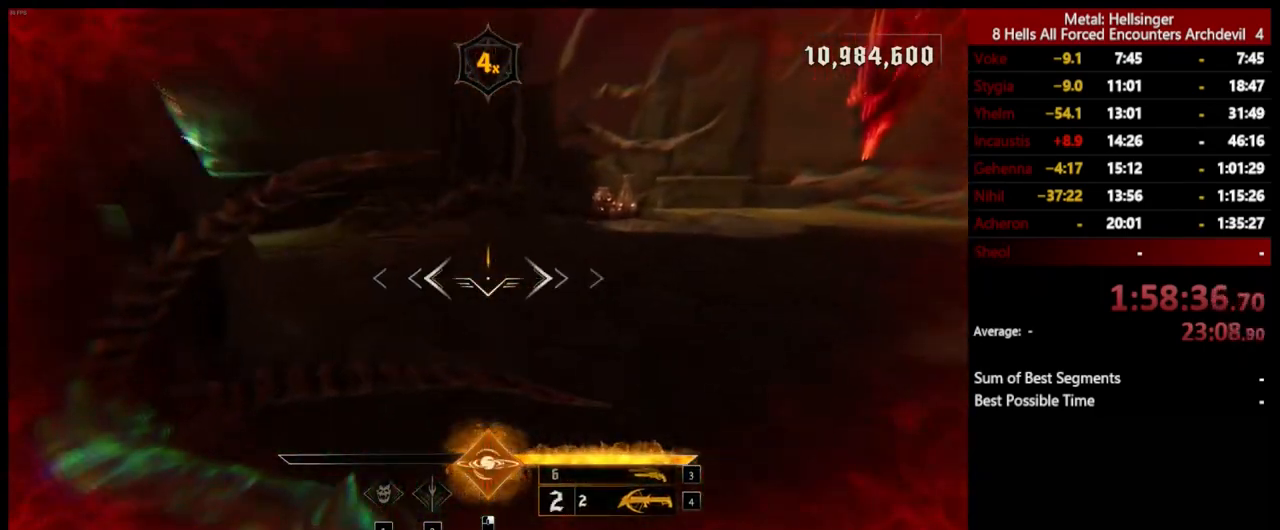
{"keys": ["w"], "mouse": [], "events": [[201, "shift", "down"], [284, "space", "down"], [368, "shift", "up"], [418, "space", "up"]]}
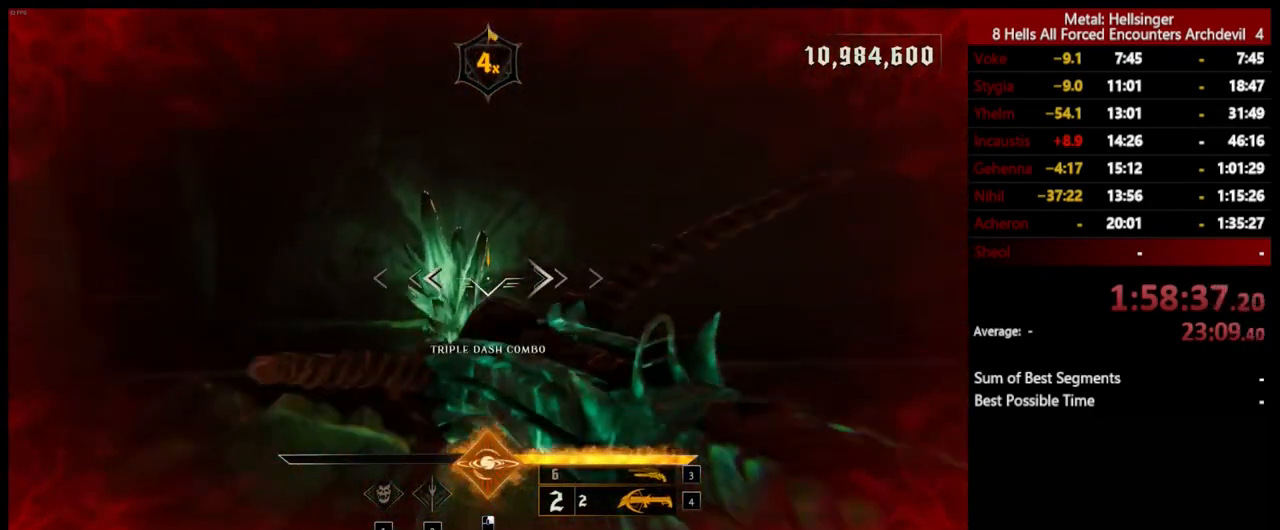
{"keys": ["a", "w"], "mouse": [], "events": [[34, "a", "down"], [167, "mouse_left", "down"], [268, "a", "up"], [268, "mouse_left", "up"], [351, "a", "down"]]}
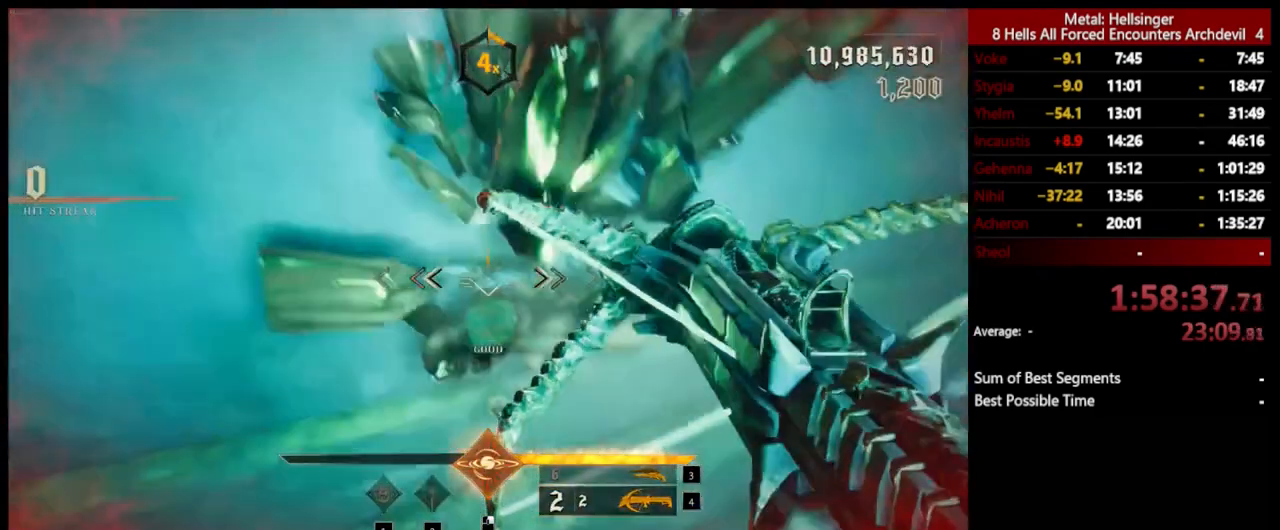
{"keys": ["a", "w"], "mouse": [], "events": [[67, "3", "down"], [201, "3", "up"], [251, "4", "down"], [334, "4", "up"]]}